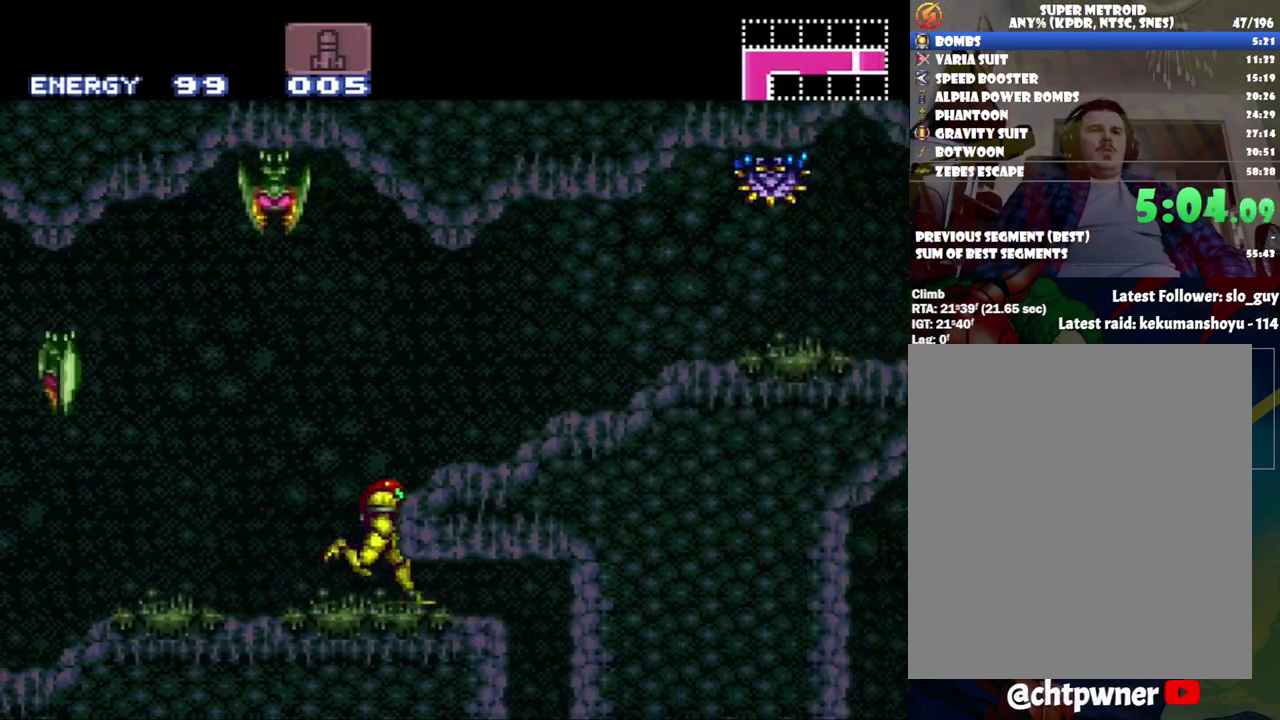
Gameplay with a controller (Nintendo layout); each line is a JSON object with the inputs held at the frame after it. "events" lists button and stick changes between this image and that frame as [ms after this image, input, new state], when the widget could be followed in between. Not read: L3 R3.
{"buttons": ["A", "DPAD_RIGHT"], "events": [[250, "DPAD_DOWN", "up"], [333, "DPAD_RIGHT", "down"]]}
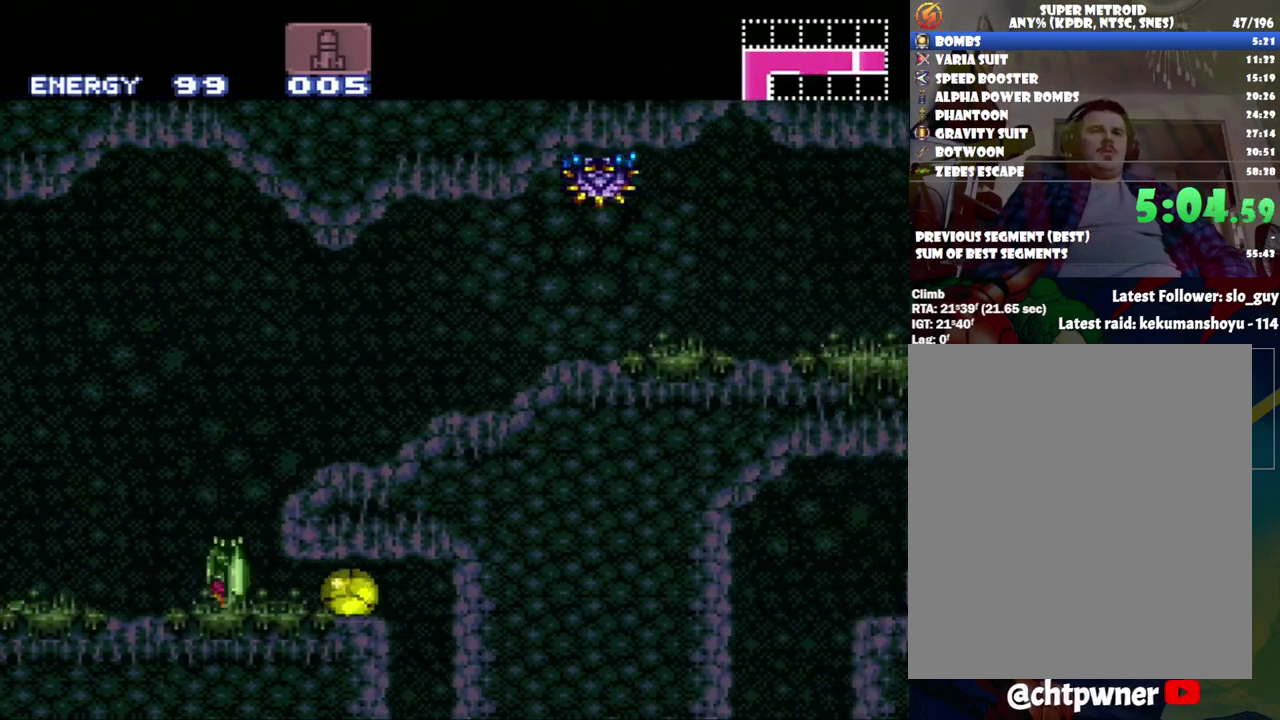
{"buttons": [], "events": [[150, "A", "up"], [183, "DPAD_RIGHT", "up"]]}
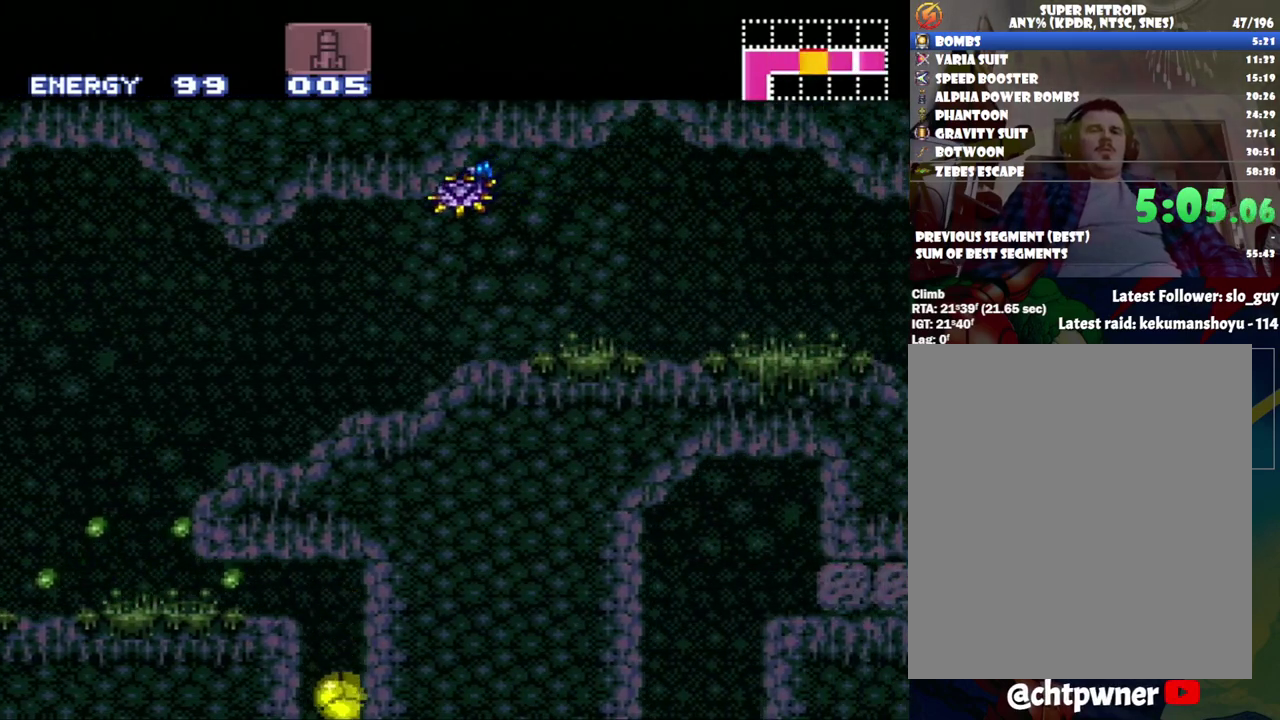
{"buttons": ["DPAD_RIGHT"], "events": [[150, "DPAD_RIGHT", "down"], [233, "DPAD_RIGHT", "up"], [300, "DPAD_RIGHT", "down"], [433, "DPAD_RIGHT", "up"], [500, "DPAD_RIGHT", "down"]]}
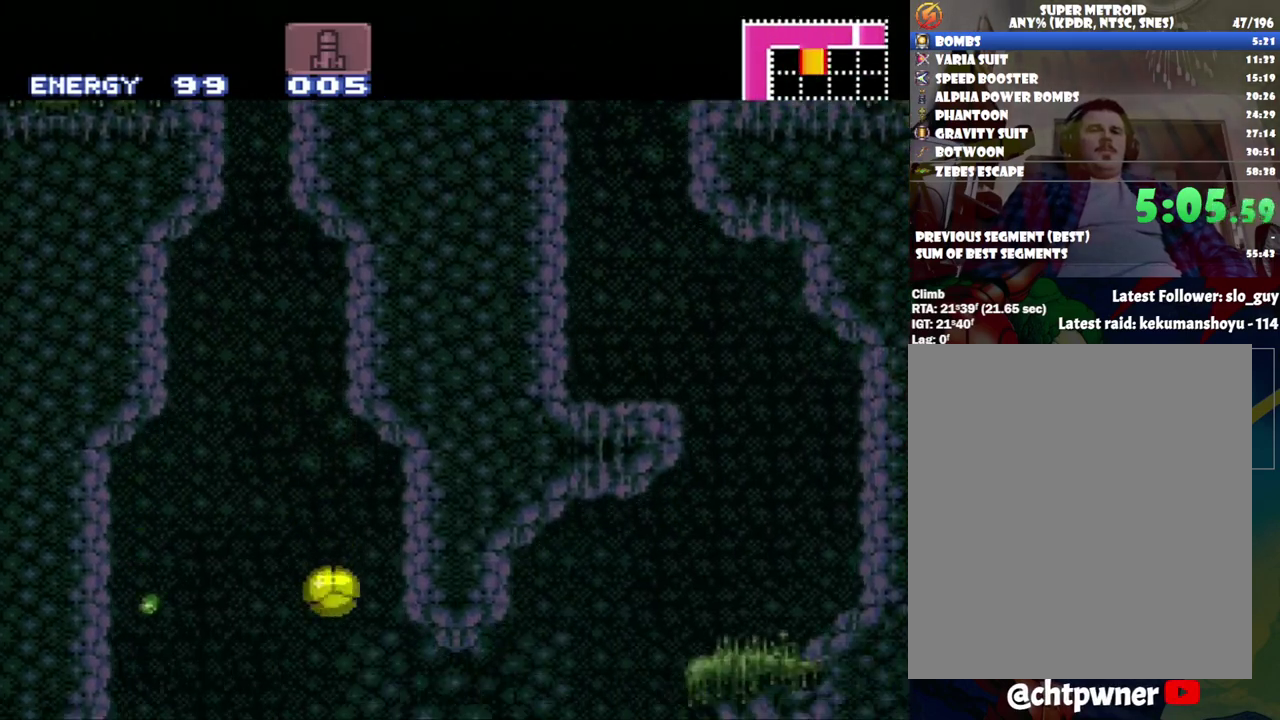
{"buttons": [], "events": [[117, "DPAD_RIGHT", "up"], [200, "DPAD_RIGHT", "down"], [300, "DPAD_RIGHT", "up"]]}
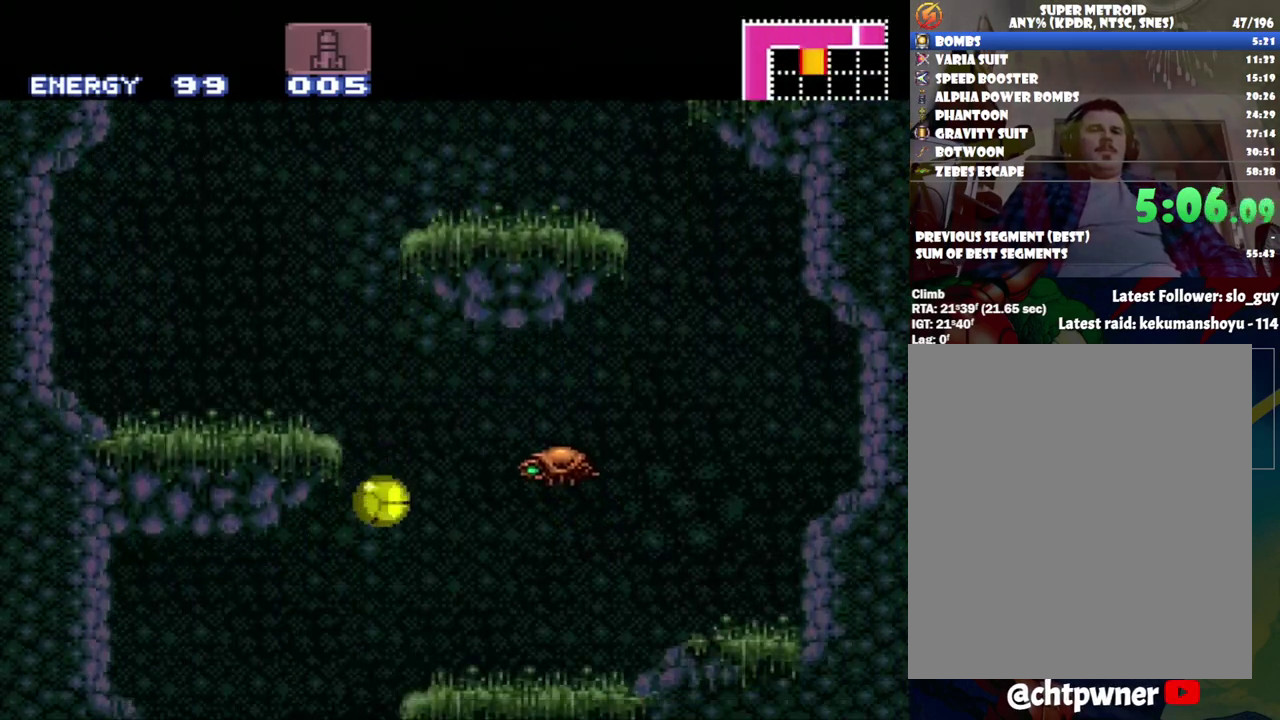
{"buttons": [], "events": [[117, "DPAD_UP", "down"], [267, "DPAD_UP", "up"]]}
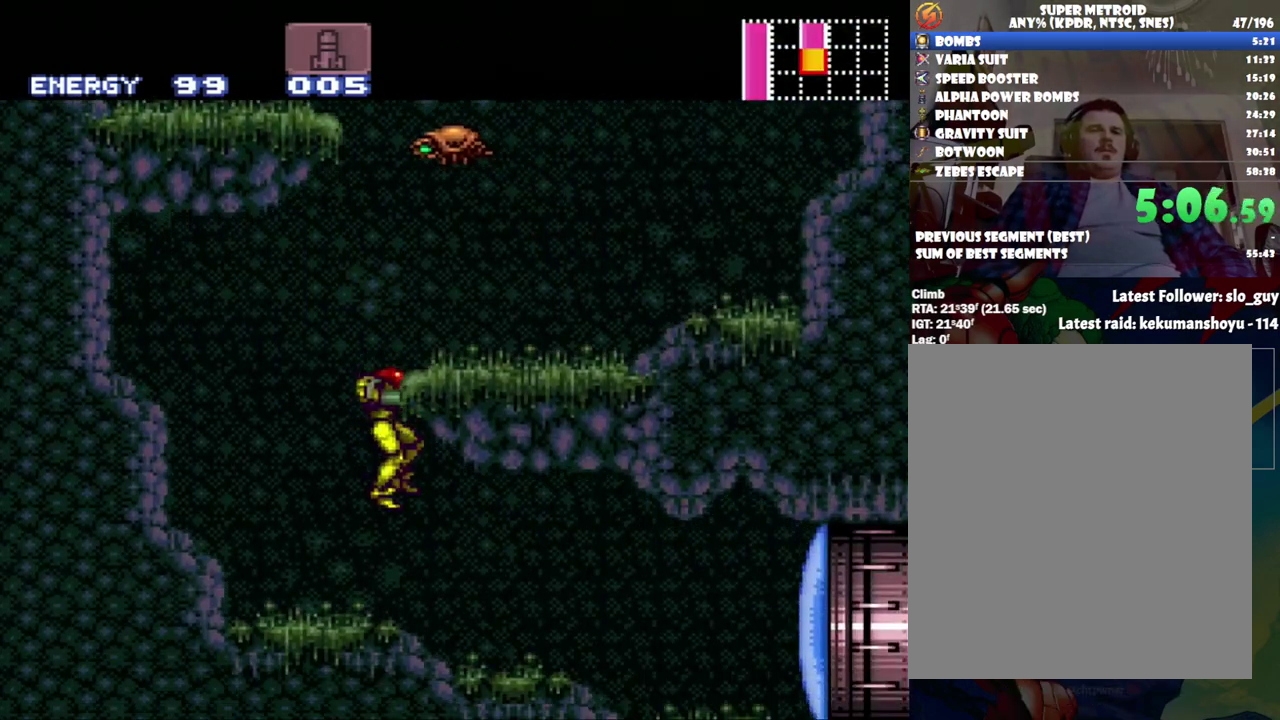
{"buttons": ["DPAD_RIGHT"], "events": [[17, "DPAD_RIGHT", "down"], [350, "Y", "down"], [467, "Y", "up"]]}
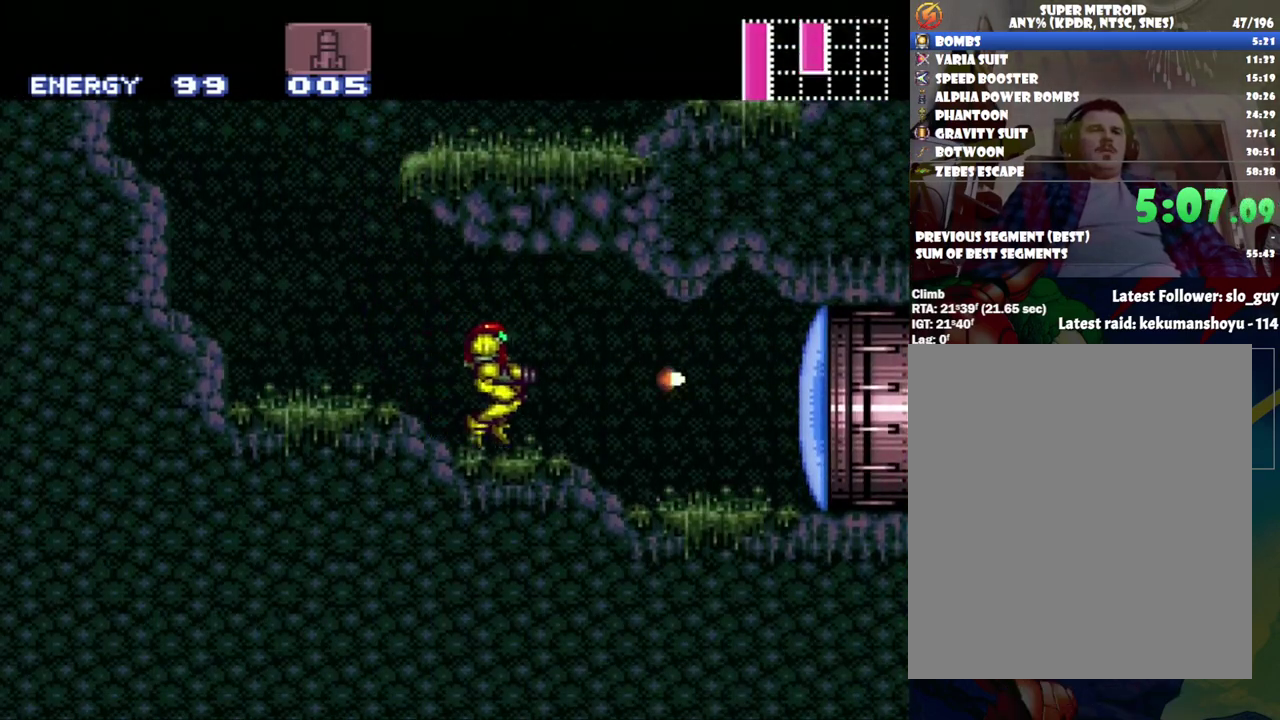
{"buttons": ["A", "DPAD_RIGHT"], "events": [[17, "A", "down"]]}
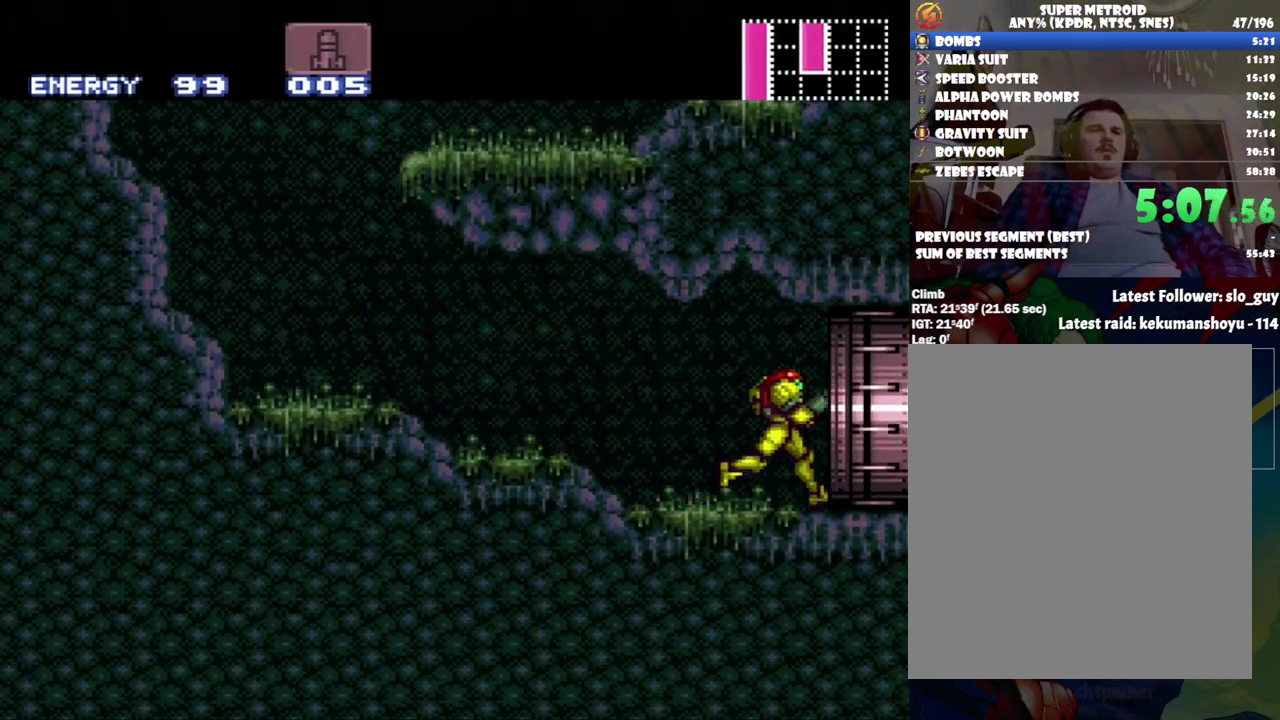
{"buttons": ["A", "DPAD_RIGHT"], "events": []}
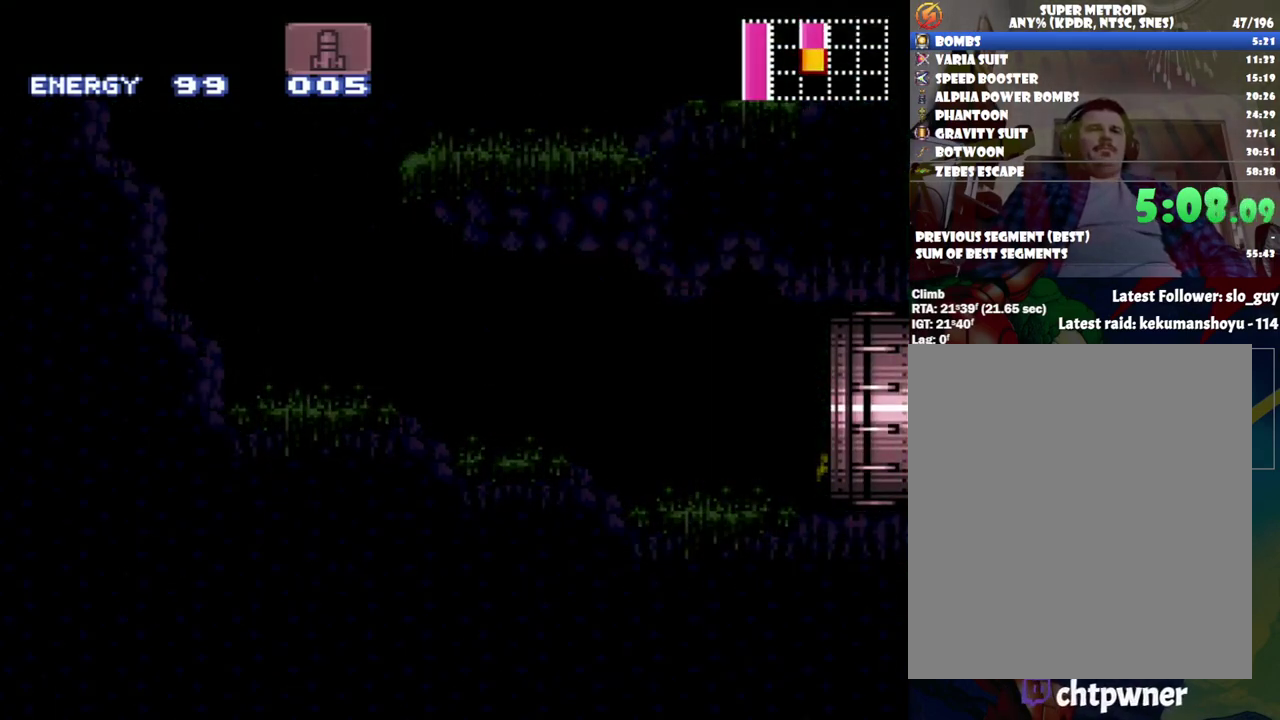
{"buttons": ["A", "DPAD_RIGHT"], "events": []}
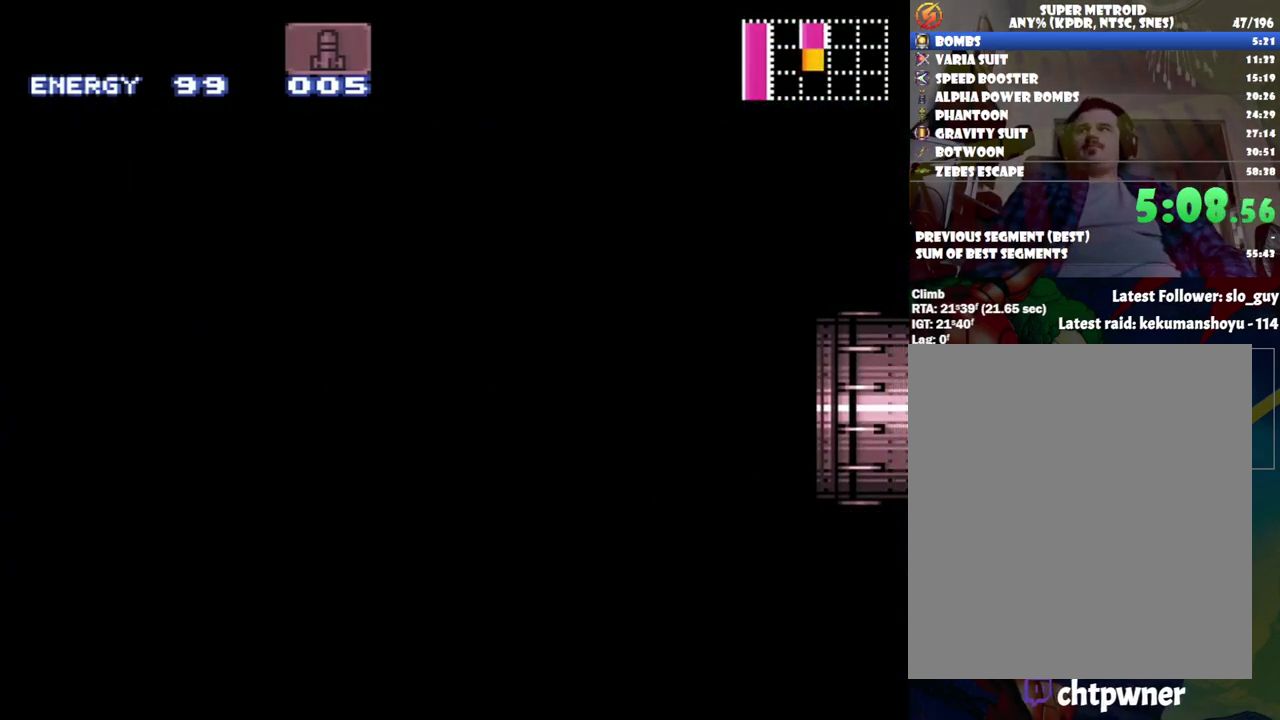
{"buttons": ["A", "DPAD_RIGHT"], "events": []}
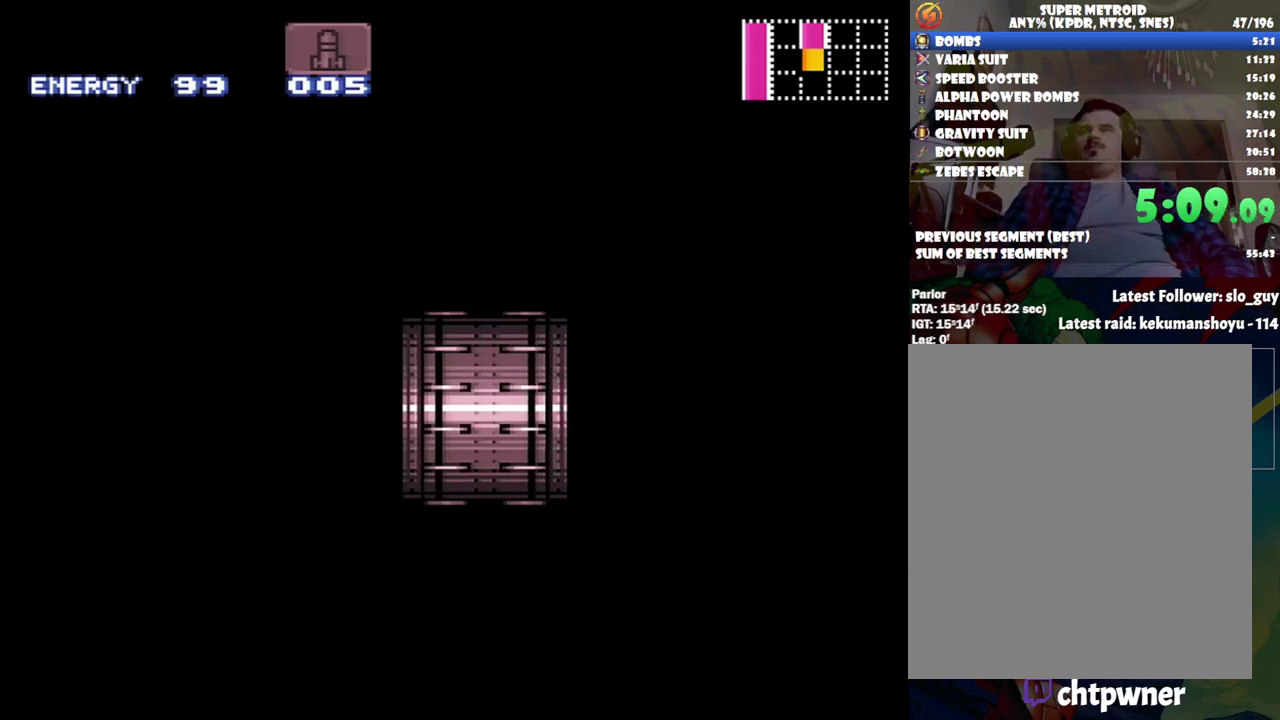
{"buttons": ["A", "DPAD_RIGHT"], "events": []}
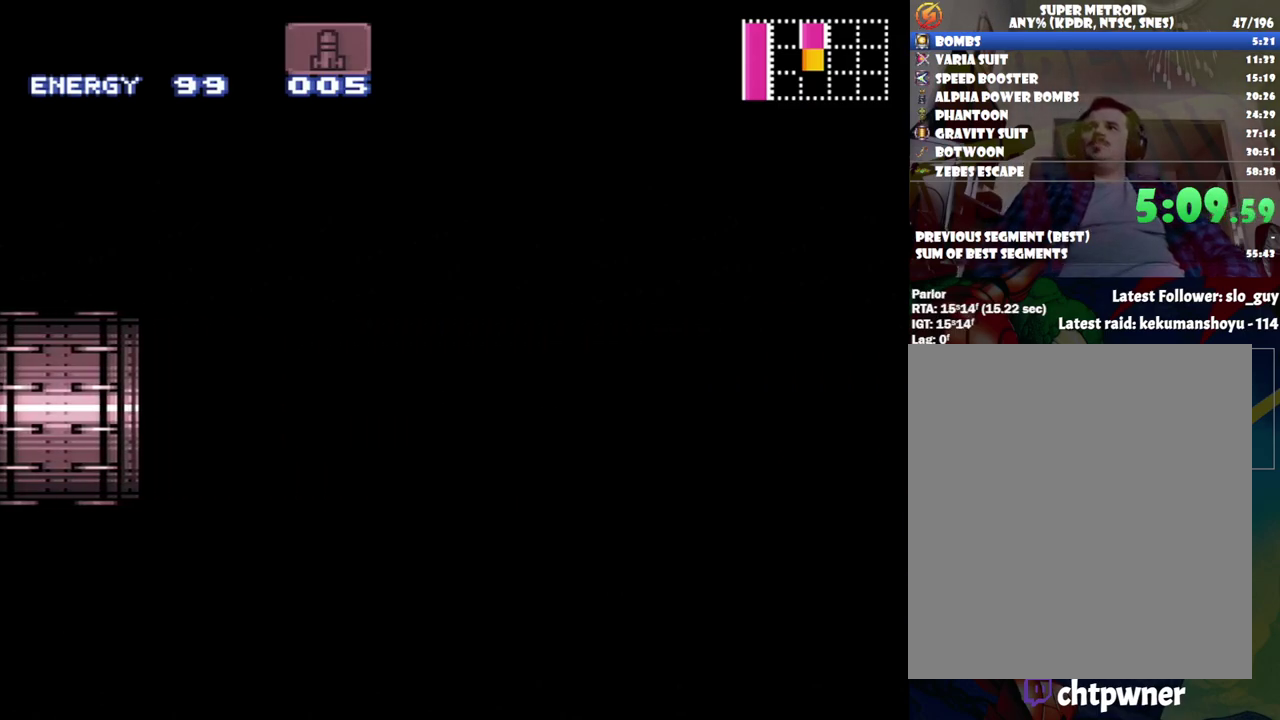
{"buttons": ["A", "DPAD_RIGHT"], "events": []}
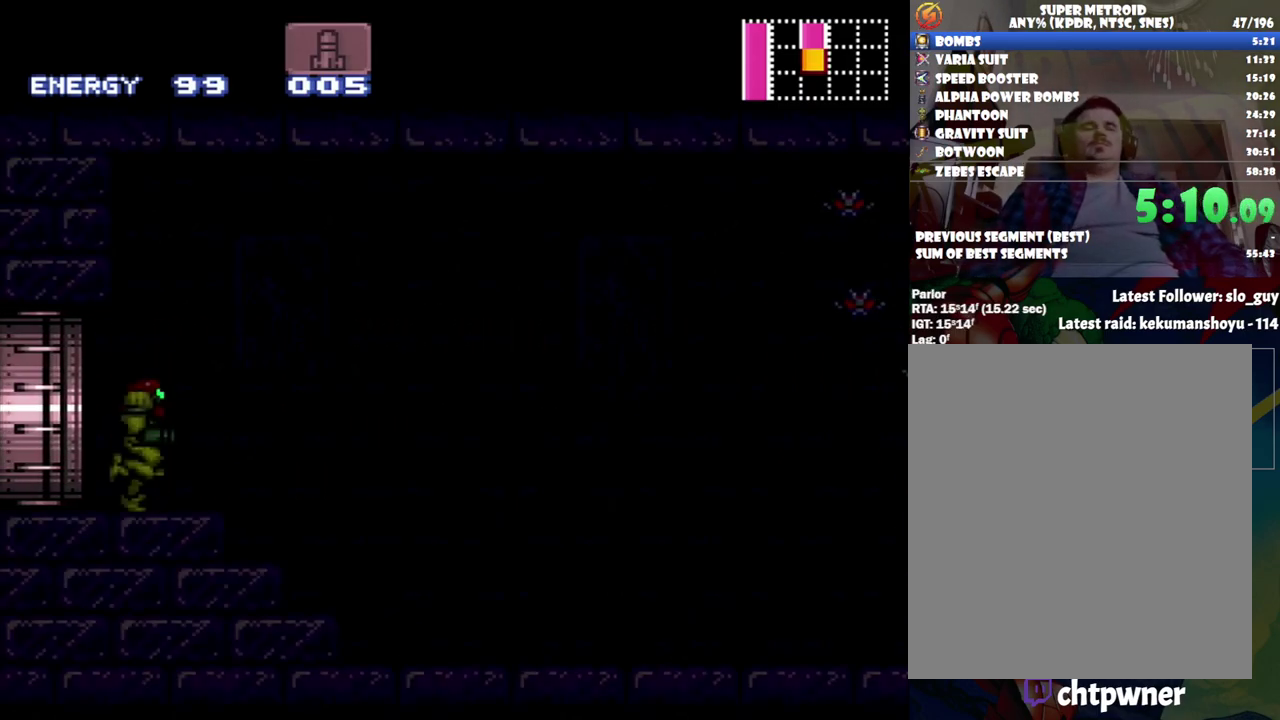
{"buttons": ["A", "DPAD_RIGHT"], "events": []}
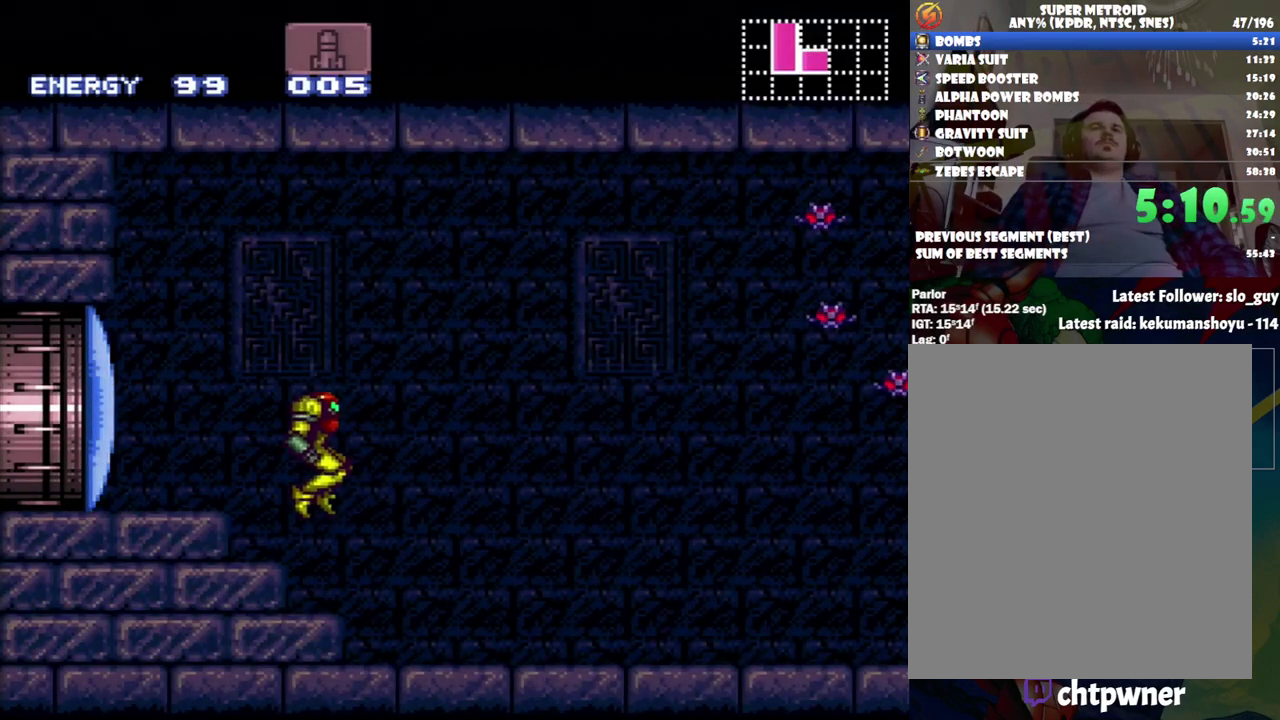
{"buttons": ["A", "DPAD_RIGHT"], "events": [[150, "X", "down"], [233, "X", "up"]]}
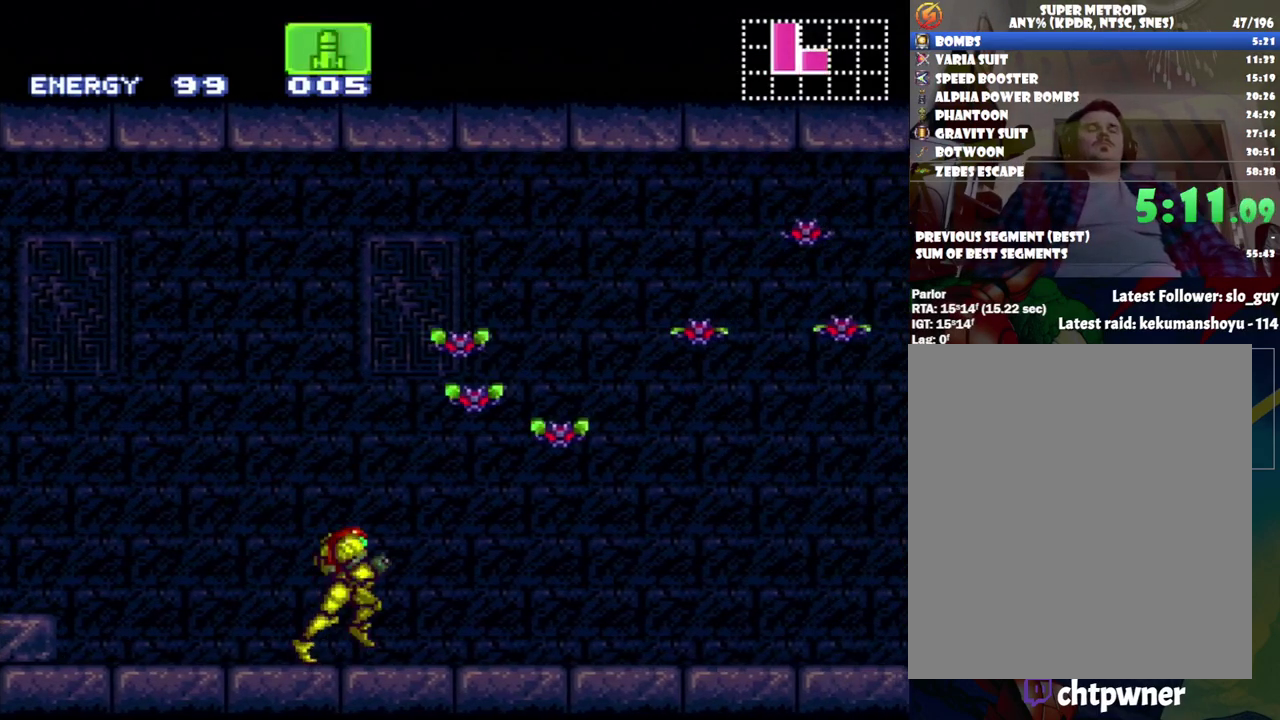
{"buttons": ["A", "DPAD_RIGHT"], "events": [[17, "R1", "down"], [83, "L1", "down"], [83, "R1", "up"], [183, "L1", "up"], [183, "R1", "down"], [233, "L1", "down"], [267, "R1", "up"], [333, "L1", "up"], [367, "R1", "down"], [450, "L1", "down"], [500, "L1", "up"], [500, "R1", "up"]]}
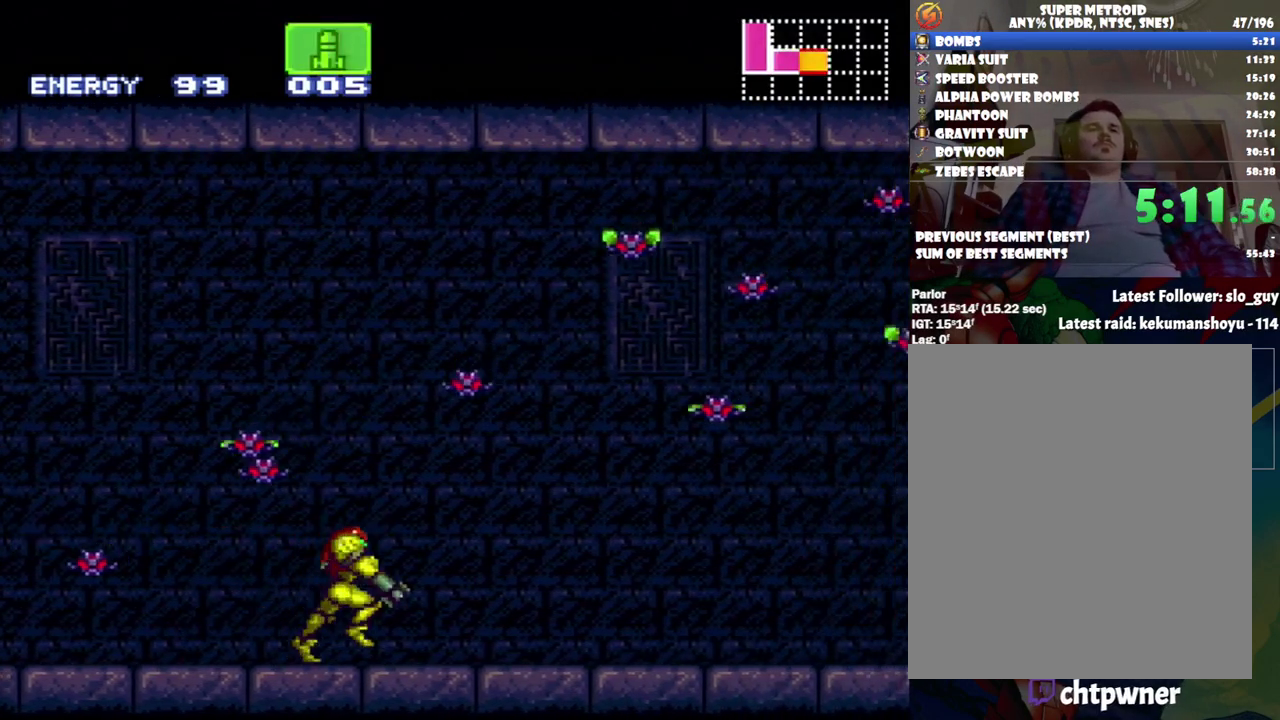
{"buttons": ["A", "DPAD_RIGHT"], "events": [[50, "R1", "down"], [83, "L1", "down"], [183, "L1", "up"], [183, "R1", "up"], [233, "L1", "down"], [233, "R1", "down"], [367, "L1", "up"], [367, "R1", "up"]]}
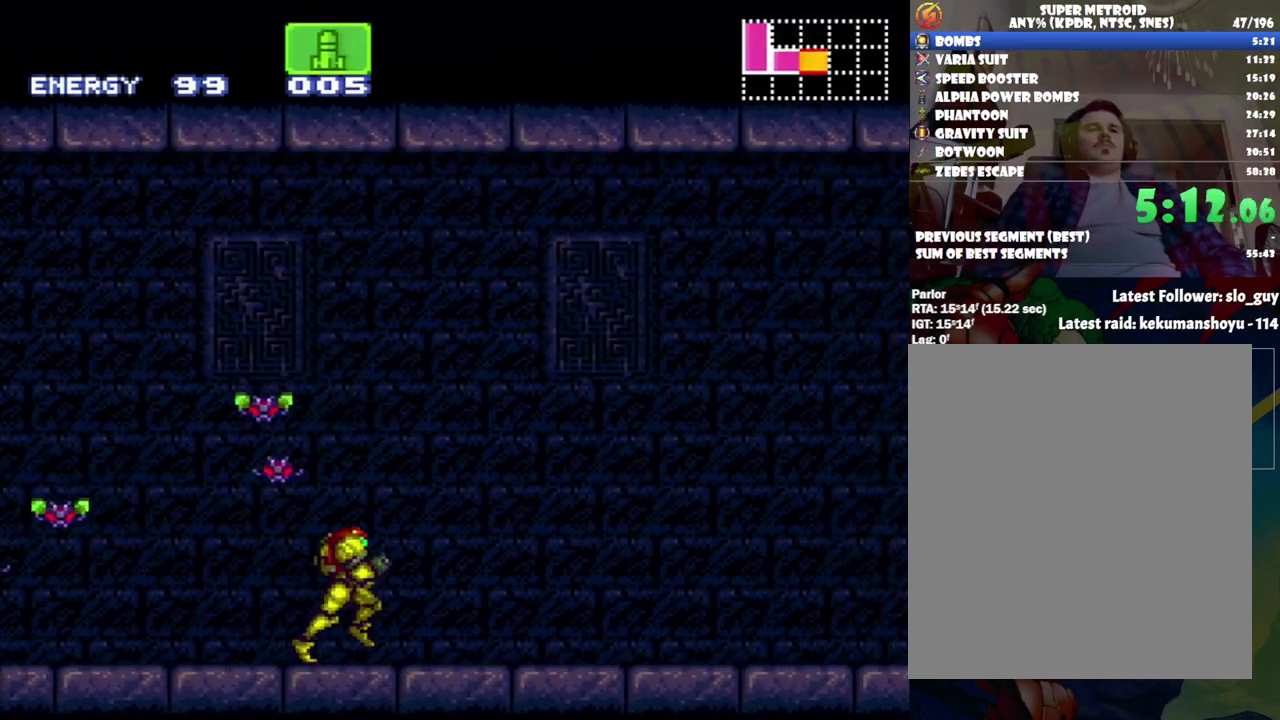
{"buttons": ["A", "DPAD_RIGHT"], "events": []}
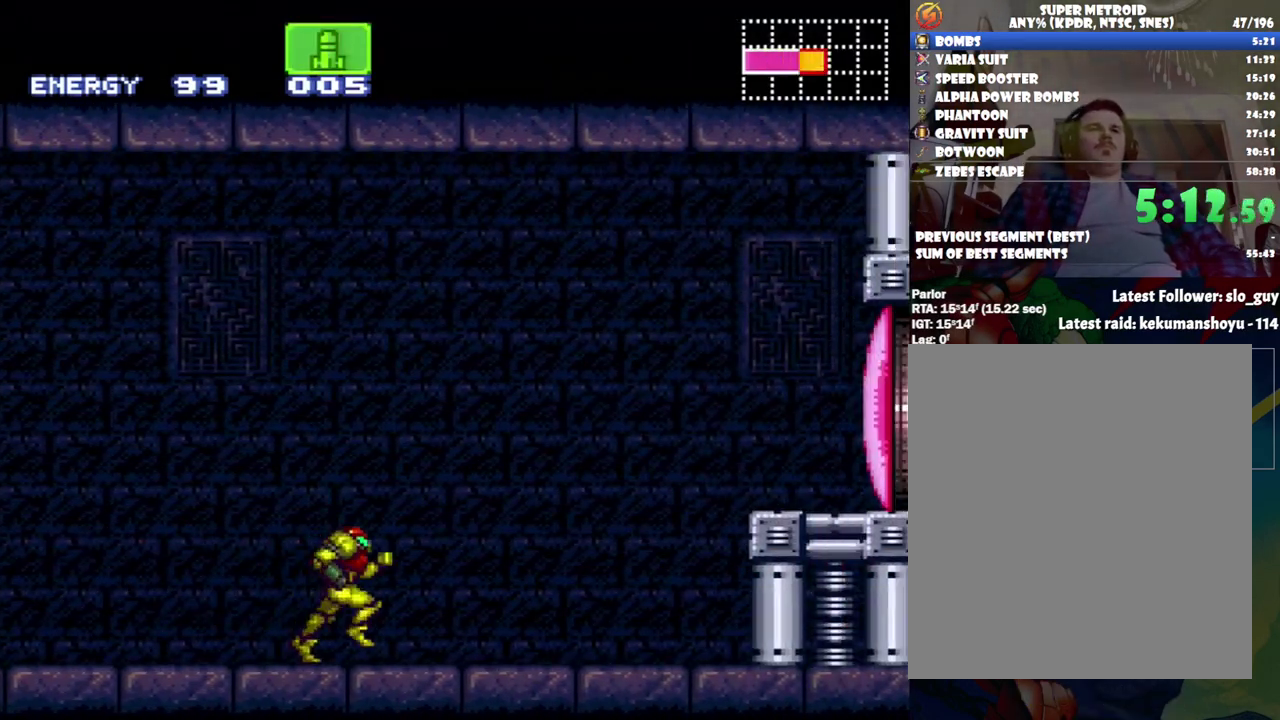
{"buttons": ["DPAD_RIGHT"], "events": [[50, "A", "up"], [50, "B", "down"], [150, "Y", "down"], [317, "B", "up"], [317, "Y", "up"], [400, "Y", "down"], [483, "Y", "up"]]}
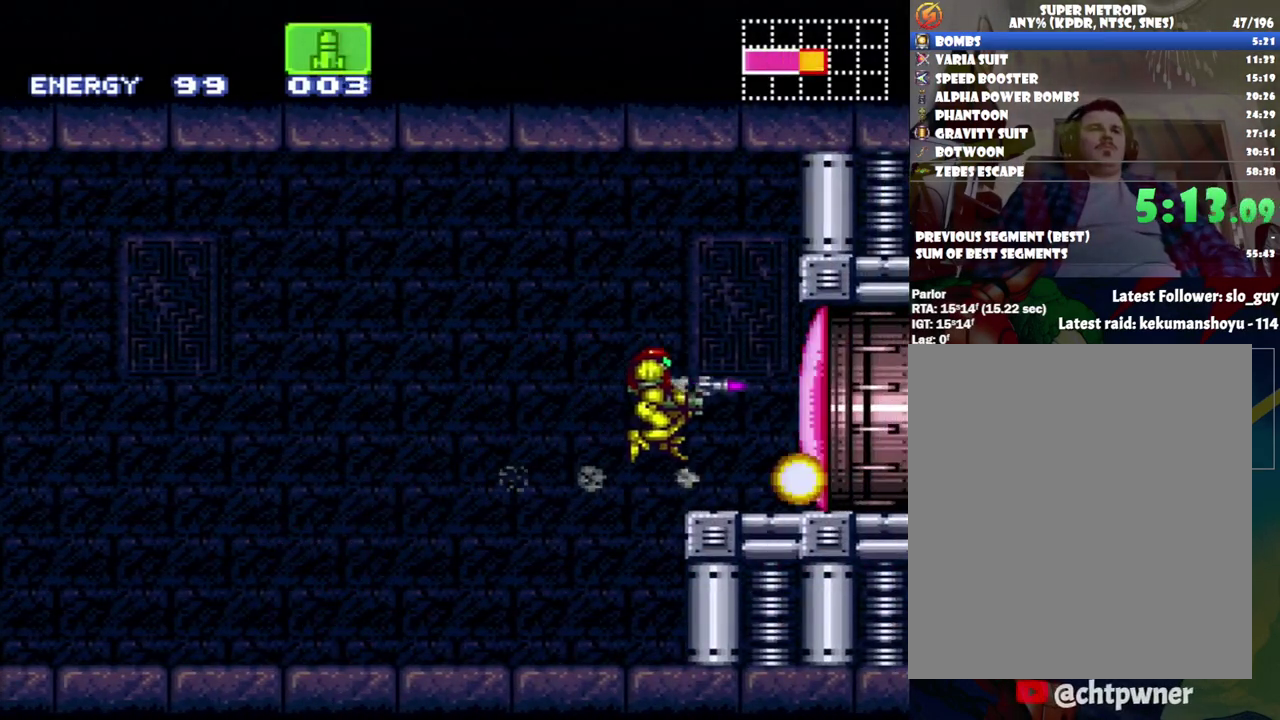
{"buttons": ["Y", "DPAD_RIGHT"], "events": [[167, "Y", "down"], [233, "Y", "up"], [350, "Y", "down"], [400, "Y", "up"], [467, "Y", "down"]]}
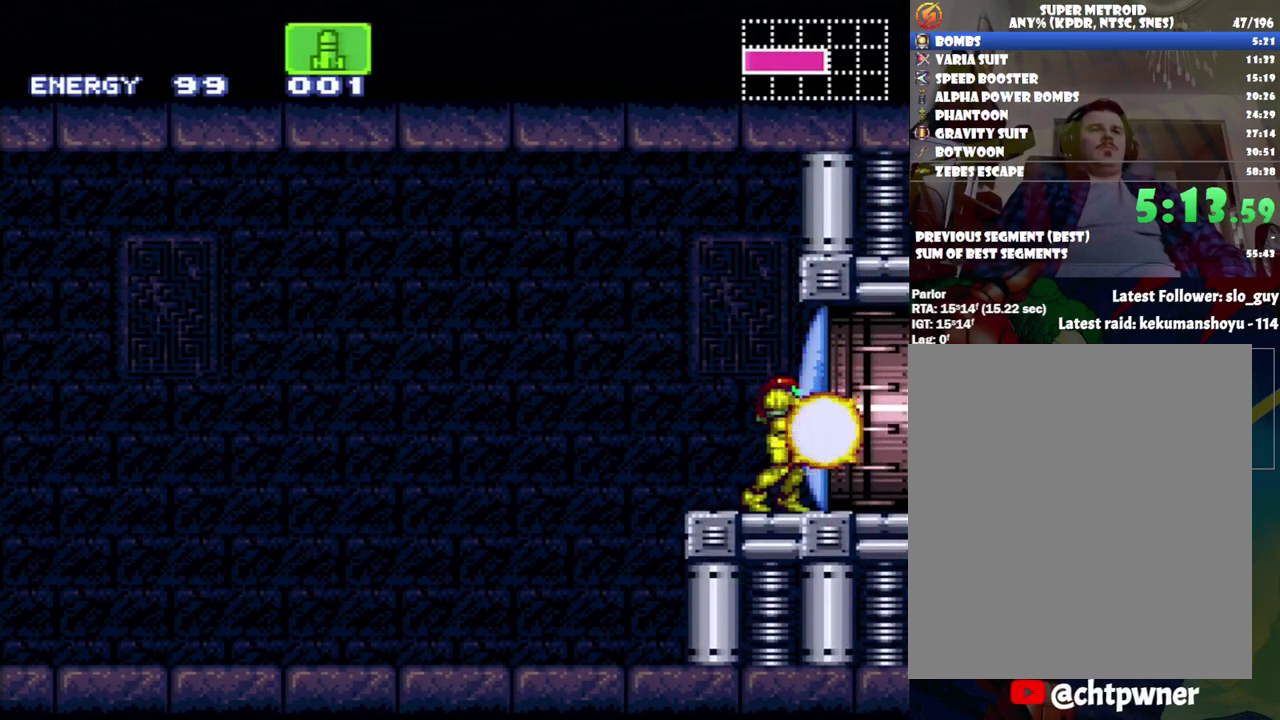
{"buttons": ["A", "DPAD_RIGHT"], "events": [[17, "Y", "up"], [117, "Y", "down"], [183, "Y", "up"], [400, "A", "down"]]}
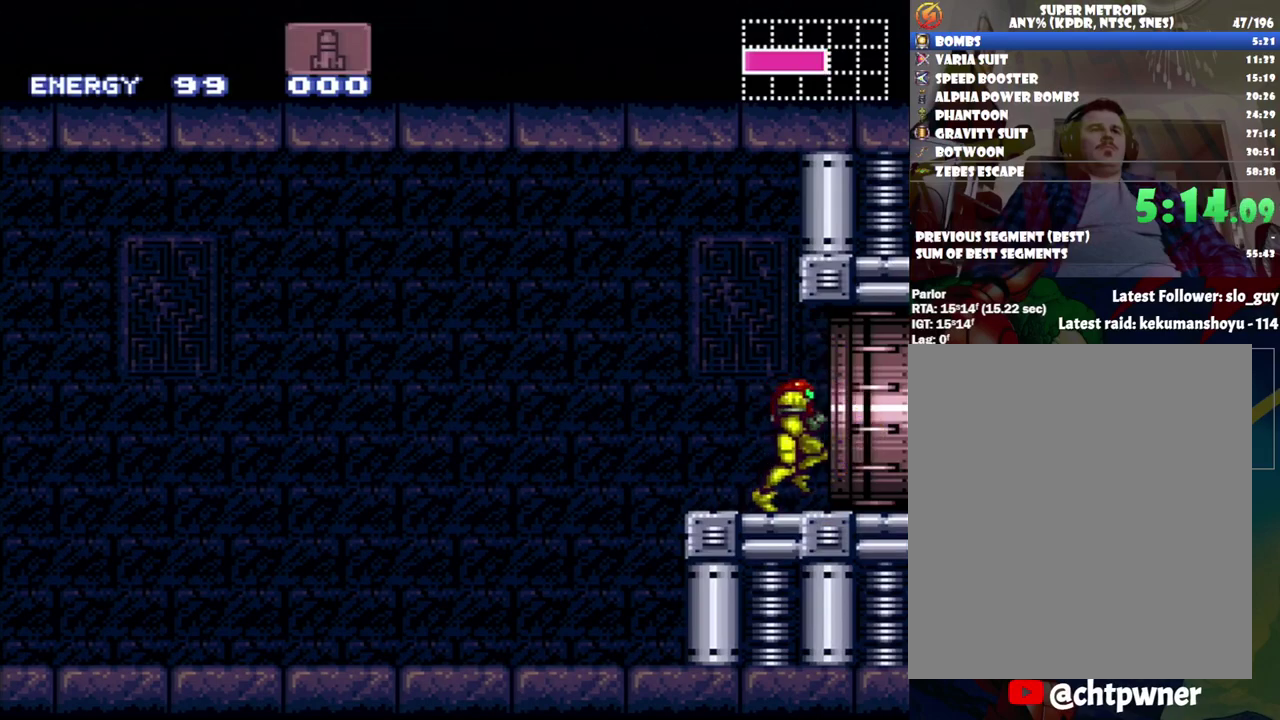
{"buttons": ["A", "DPAD_RIGHT"], "events": []}
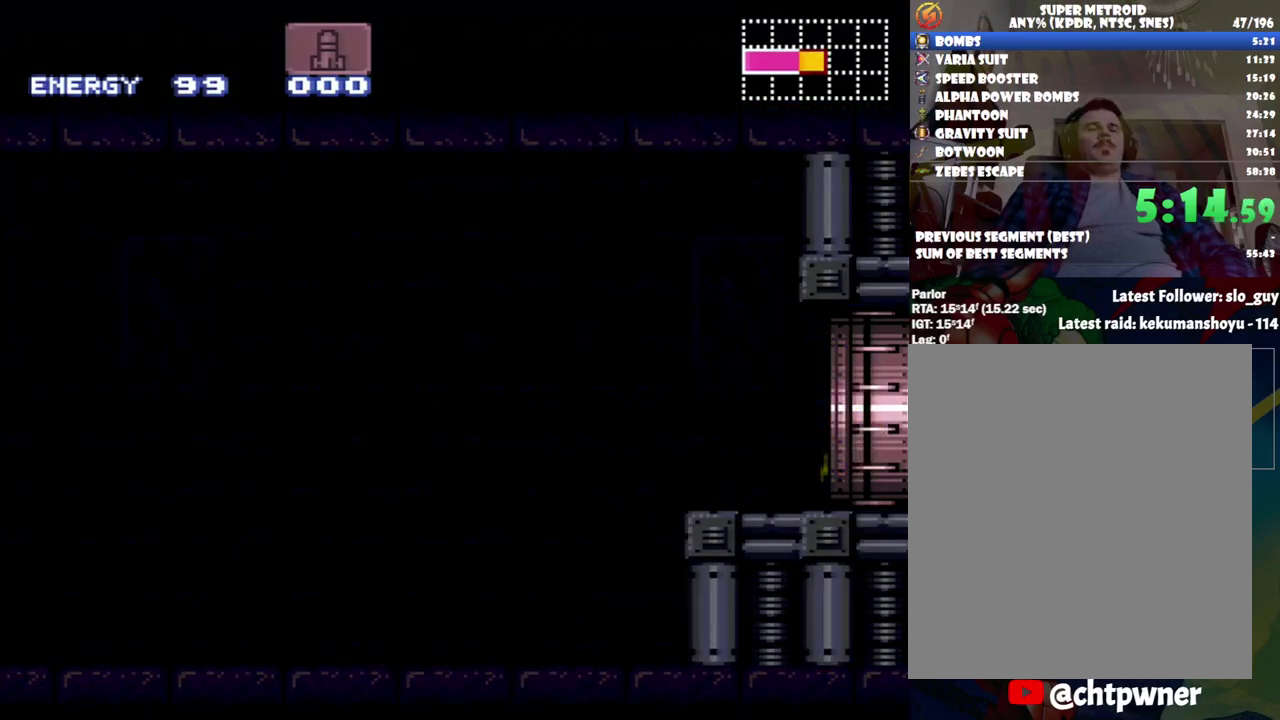
{"buttons": ["A", "DPAD_RIGHT"], "events": []}
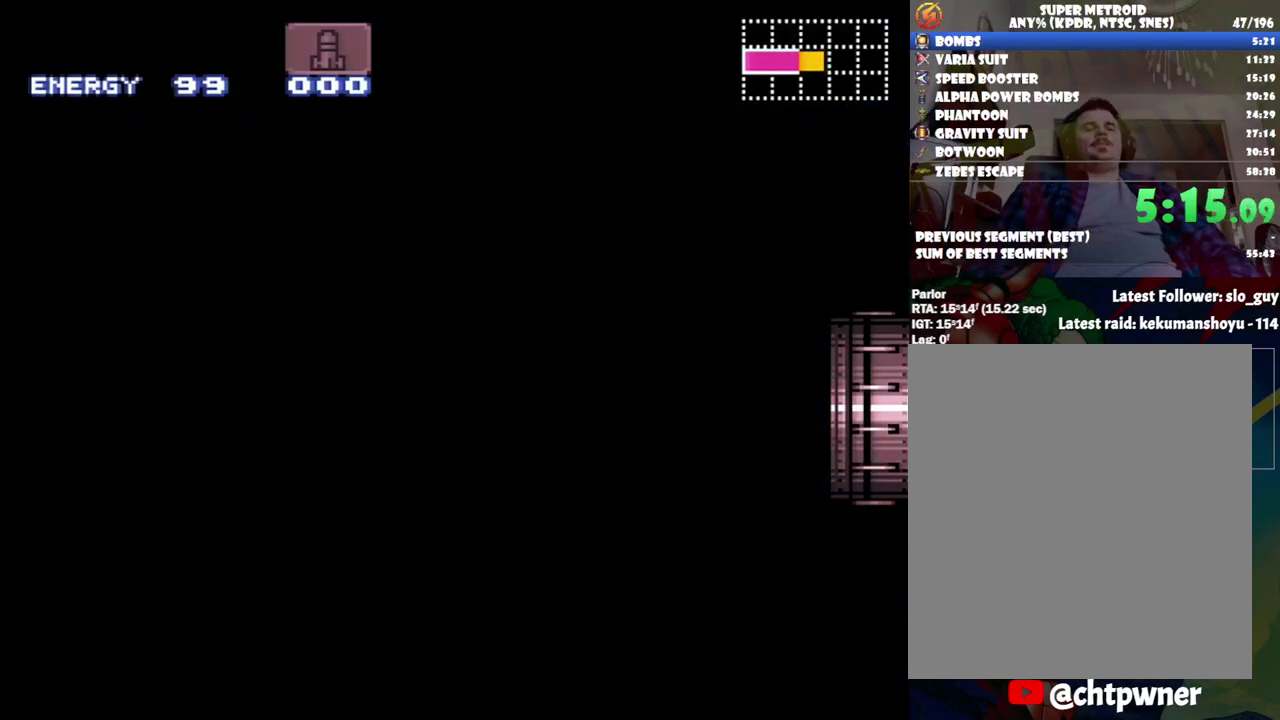
{"buttons": ["A", "DPAD_RIGHT"], "events": []}
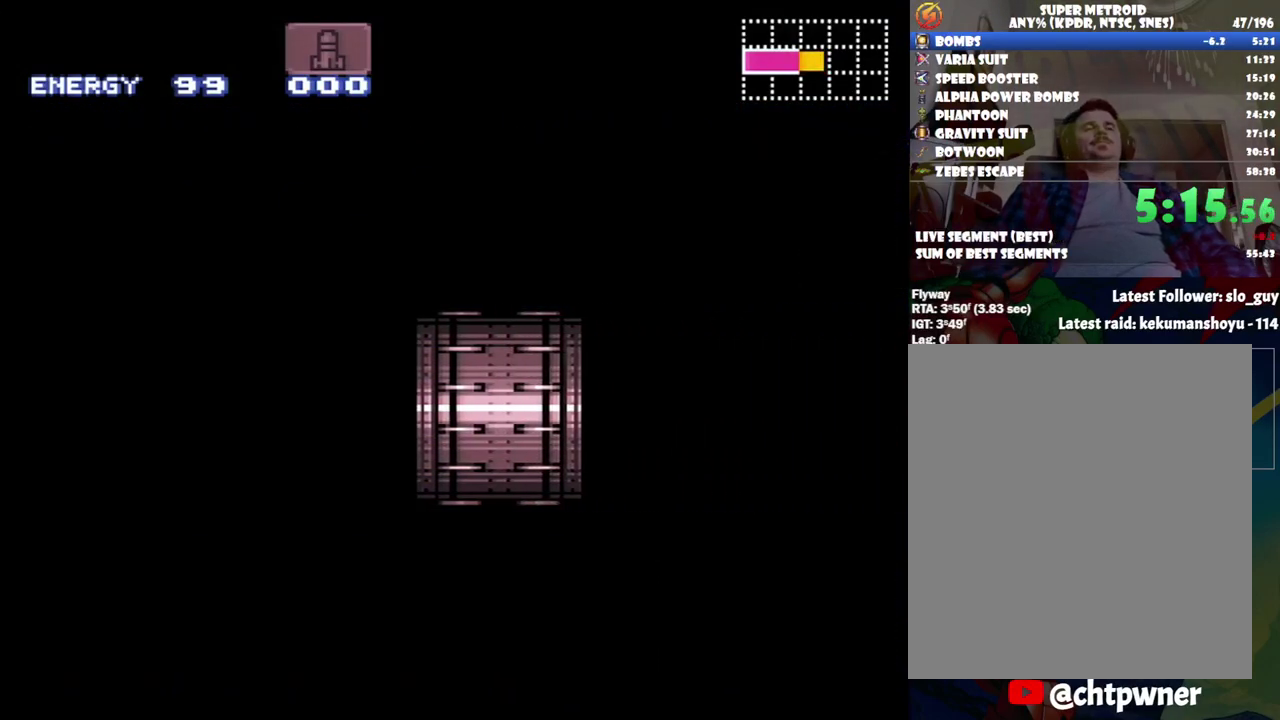
{"buttons": ["A", "DPAD_RIGHT"], "events": []}
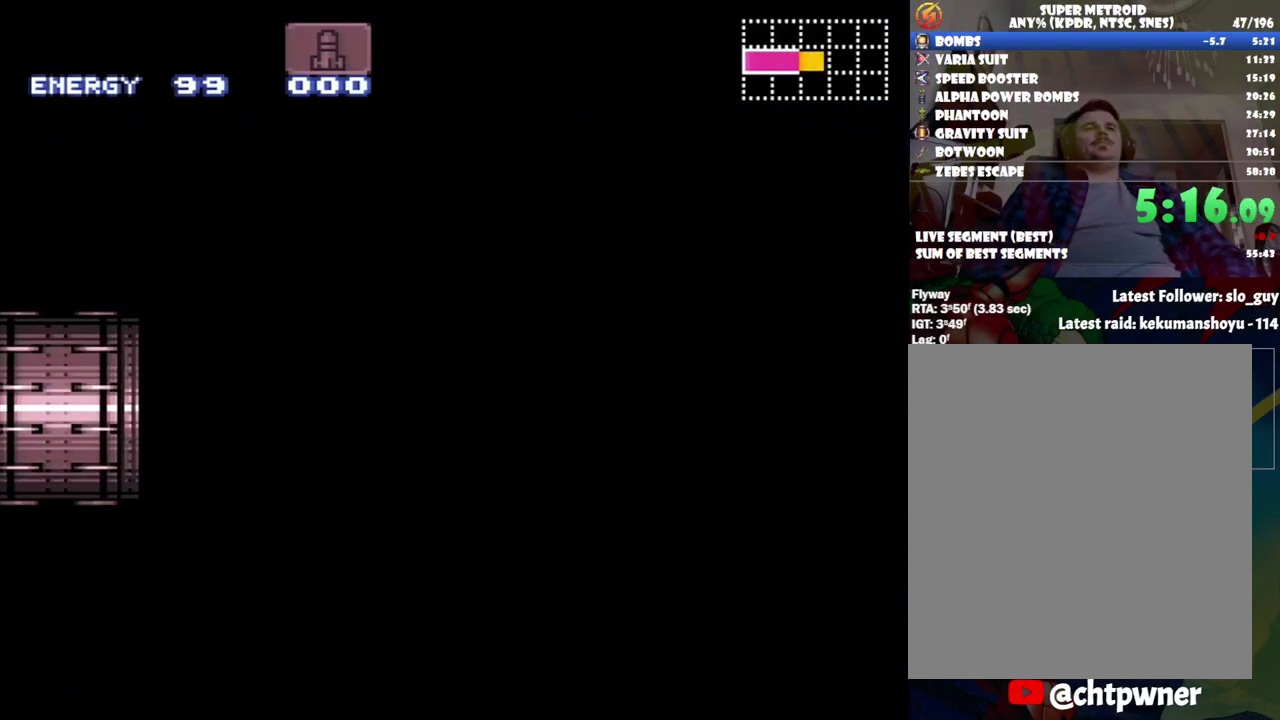
{"buttons": ["A", "DPAD_RIGHT"], "events": []}
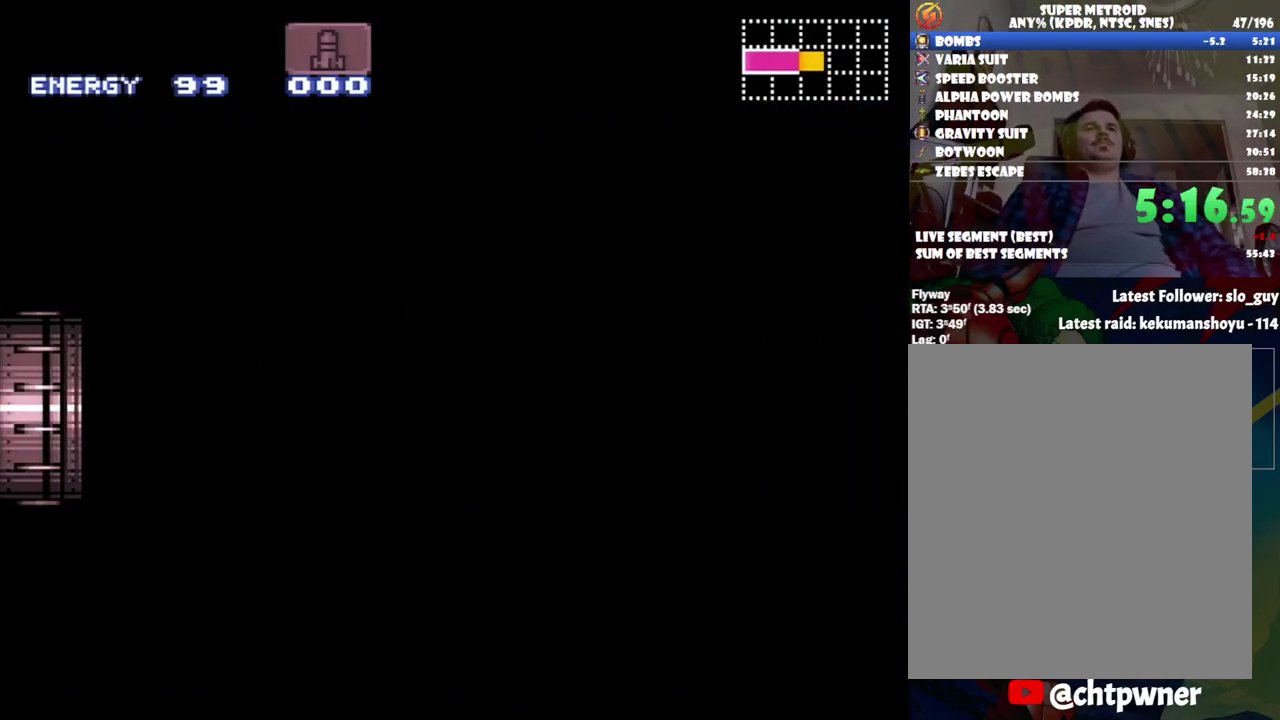
{"buttons": ["A", "DPAD_RIGHT"], "events": []}